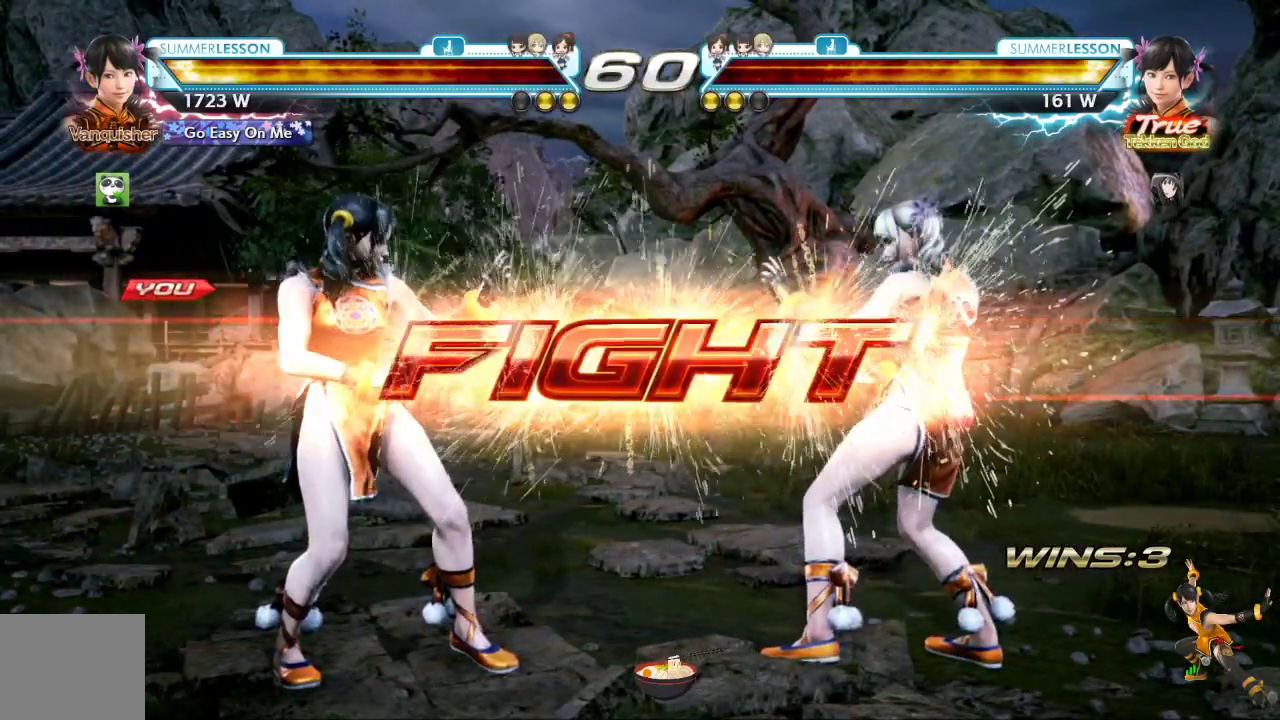
Gameplay with a controller (PlayStation layout); each line is a JSON object with the inputs held at the frame after it. "events" lists button and stick changes between this image and that frame as [ms after this image, input, new state], when the widget could be followed in between.
{"buttons": ["DPAD_LEFT"], "left_stick": "center", "right_stick": "center", "events": [[200, "DPAD_LEFT", "down"], [333, "DPAD_LEFT", "up"], [417, "DPAD_LEFT", "down"]]}
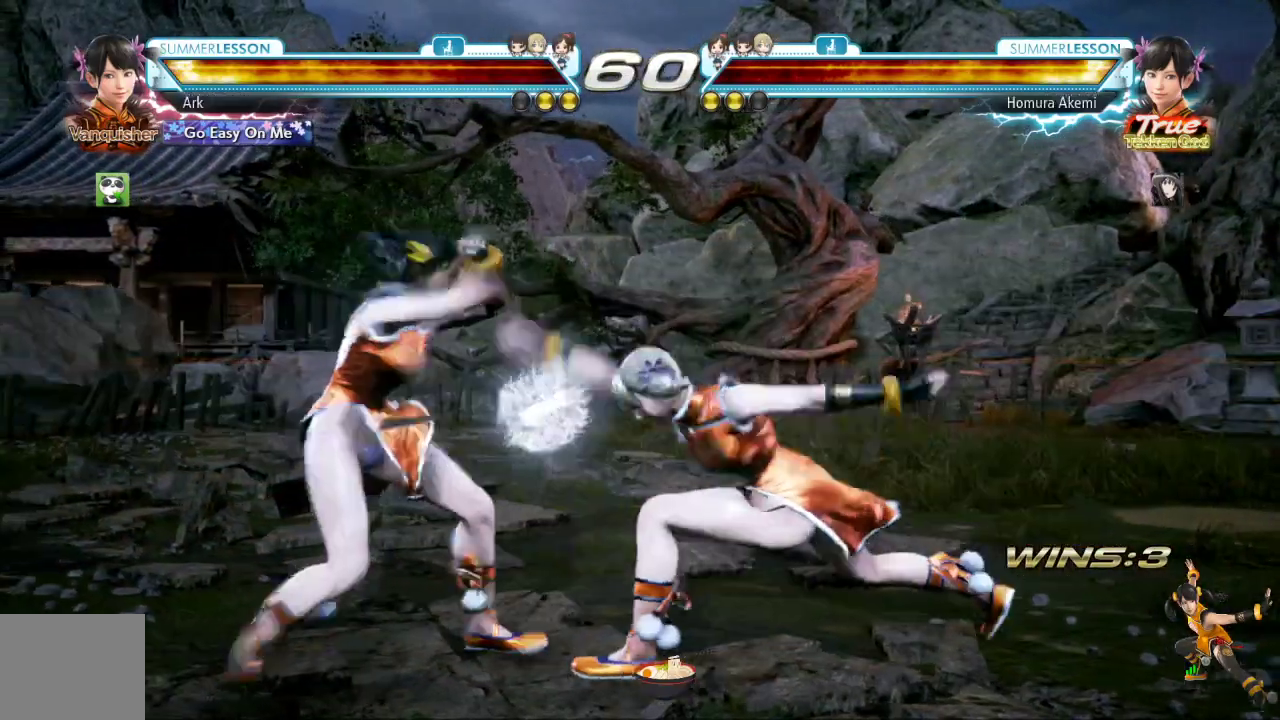
{"buttons": ["TRIANGLE"], "left_stick": "center", "right_stick": "center", "events": [[217, "DPAD_LEFT", "up"], [351, "SQUARE", "down"], [451, "SQUARE", "up"], [484, "TRIANGLE", "down"]]}
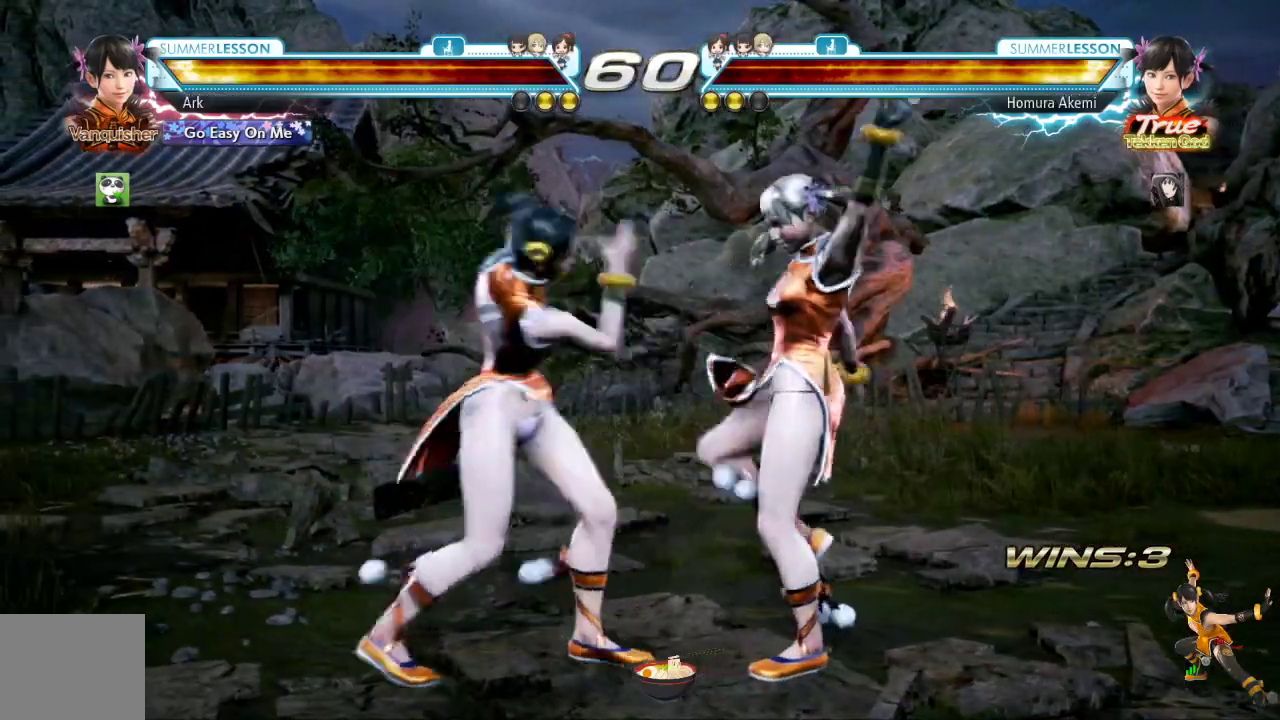
{"buttons": [], "left_stick": "center", "right_stick": "center", "events": [[16, "CIRCLE", "down"], [167, "CIRCLE", "up"], [250, "TRIANGLE", "up"], [333, "TRIANGLE", "down"], [450, "TRIANGLE", "up"]]}
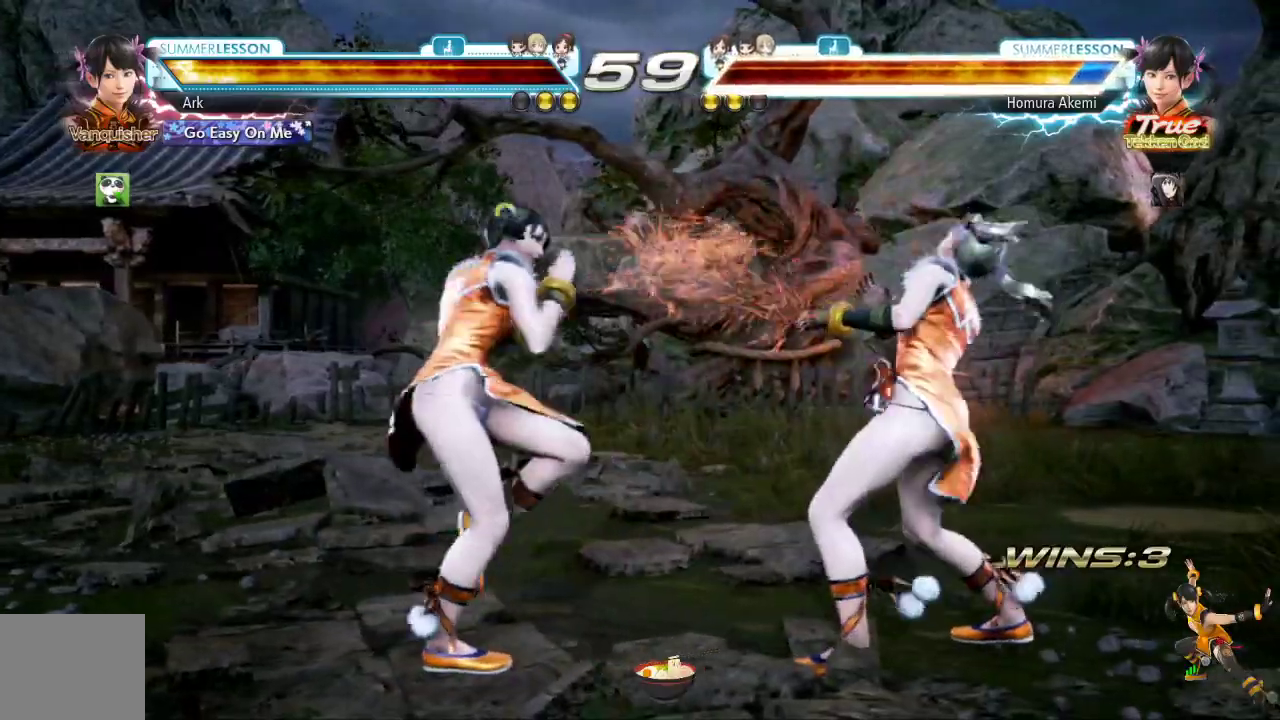
{"buttons": ["R1", "DPAD_UP", "DPAD_RIGHT"], "left_stick": "center", "right_stick": "center", "events": [[17, "DPAD_UP", "down"], [84, "R1", "down"], [100, "DPAD_RIGHT", "down"], [200, "R1", "up"], [267, "R1", "down"]]}
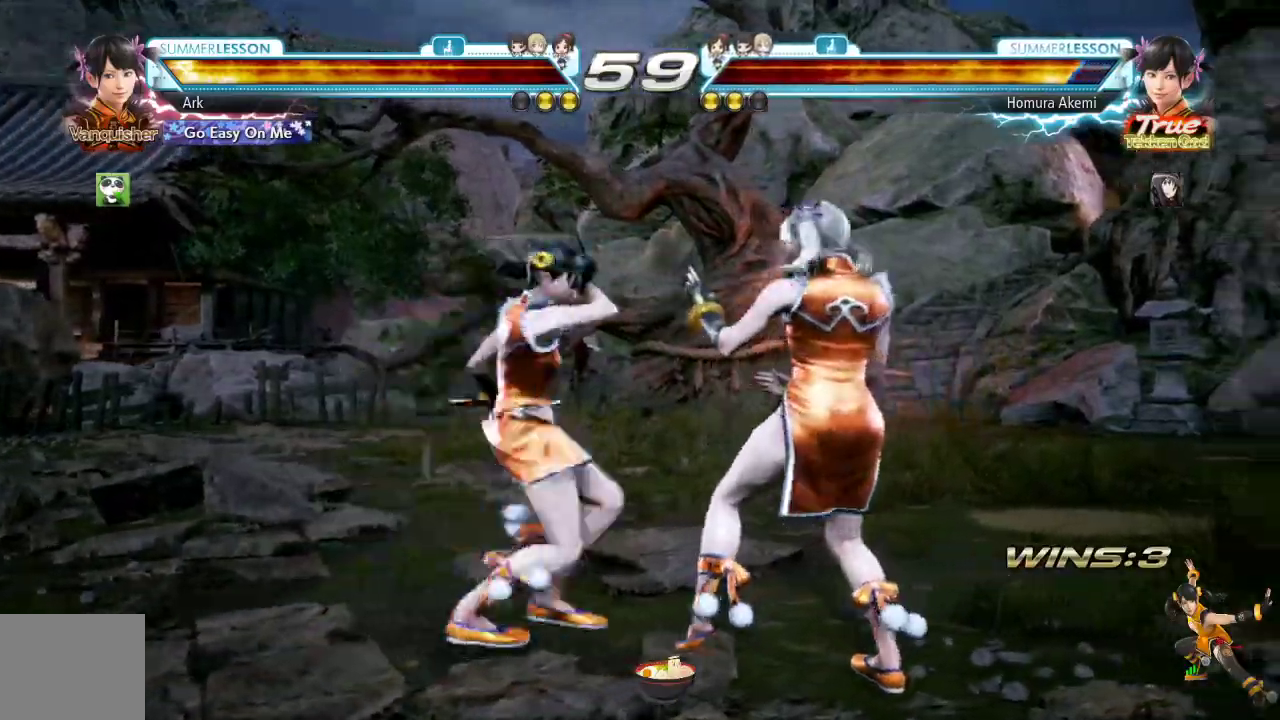
{"buttons": ["DPAD_LEFT"], "left_stick": "center", "right_stick": "center", "events": [[83, "R1", "up"], [116, "DPAD_RIGHT", "up"], [133, "DPAD_UP", "up"], [250, "DPAD_LEFT", "down"]]}
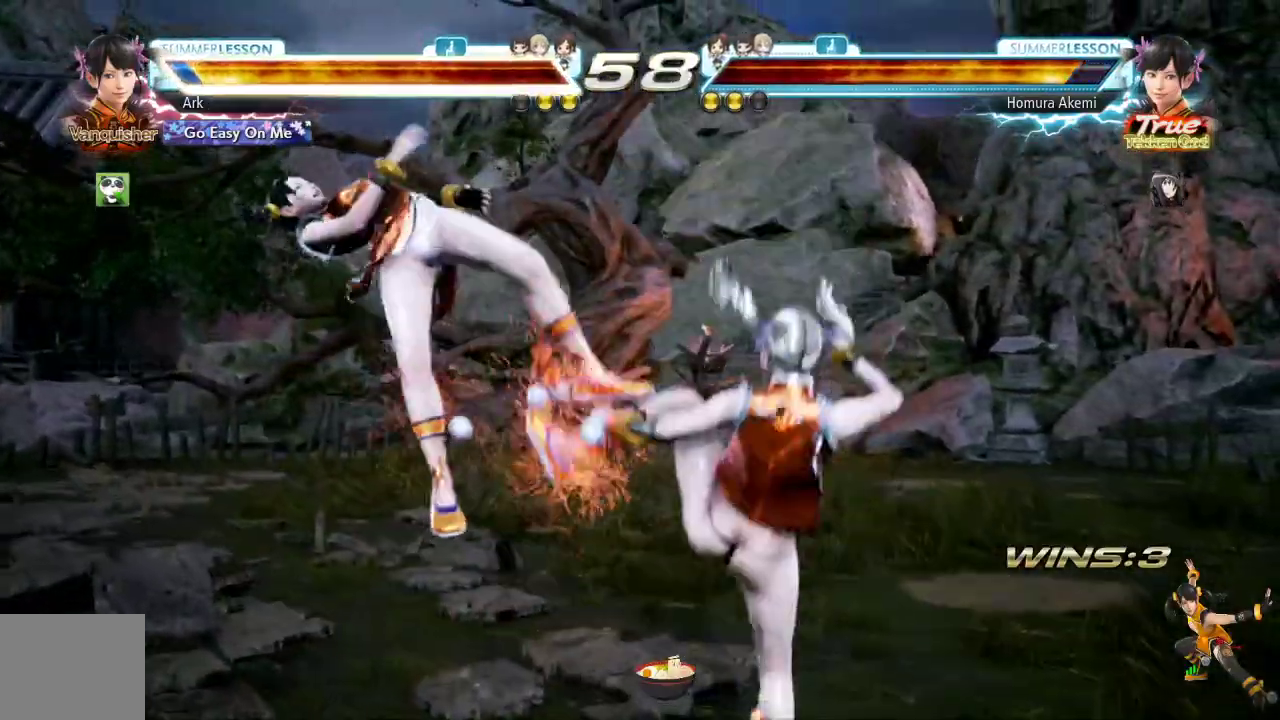
{"buttons": [], "left_stick": "center", "right_stick": "center", "events": [[167, "DPAD_LEFT", "up"], [284, "SQUARE", "down"], [384, "SQUARE", "up"], [451, "SQUARE", "down"], [484, "SQUARE", "up"]]}
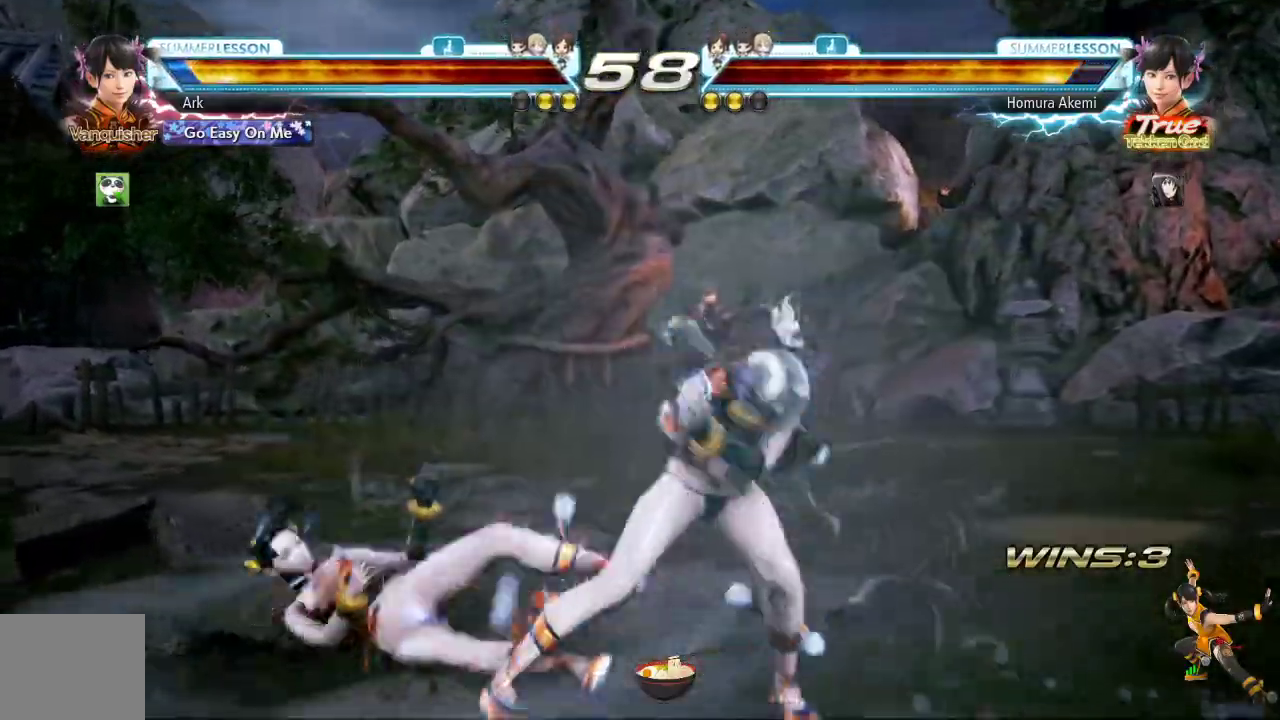
{"buttons": ["CIRCLE"], "left_stick": "center", "right_stick": "center", "events": [[16, "SQUARE", "down"], [116, "SQUARE", "up"], [167, "SQUARE", "down"], [250, "SQUARE", "up"], [450, "CIRCLE", "down"]]}
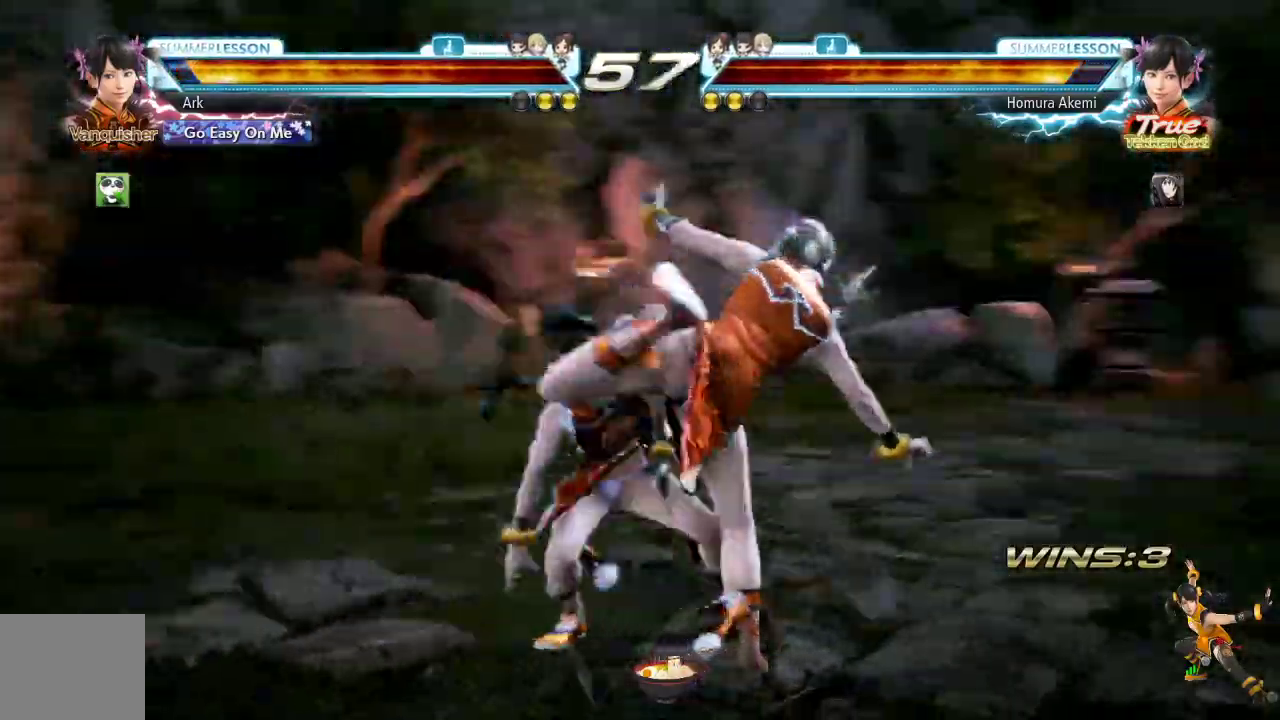
{"buttons": ["CIRCLE"], "left_stick": "center", "right_stick": "center"}
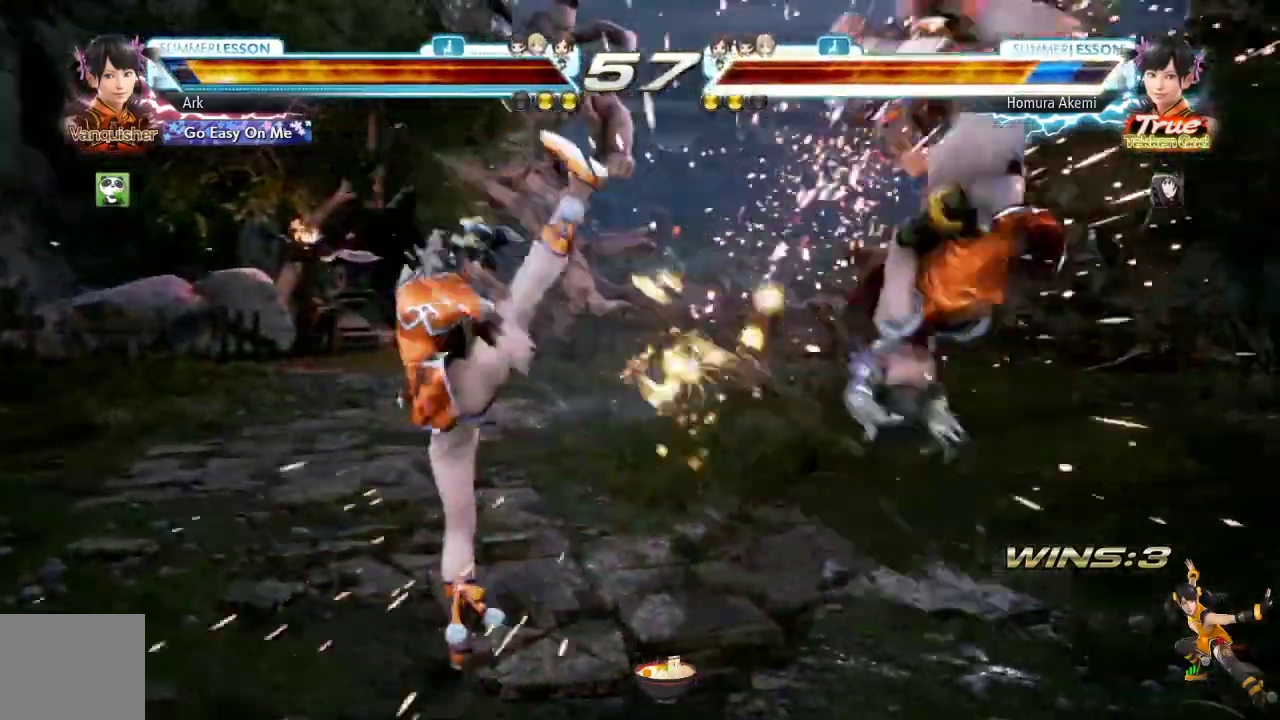
{"buttons": ["DPAD_DOWN"], "left_stick": "center", "right_stick": "center"}
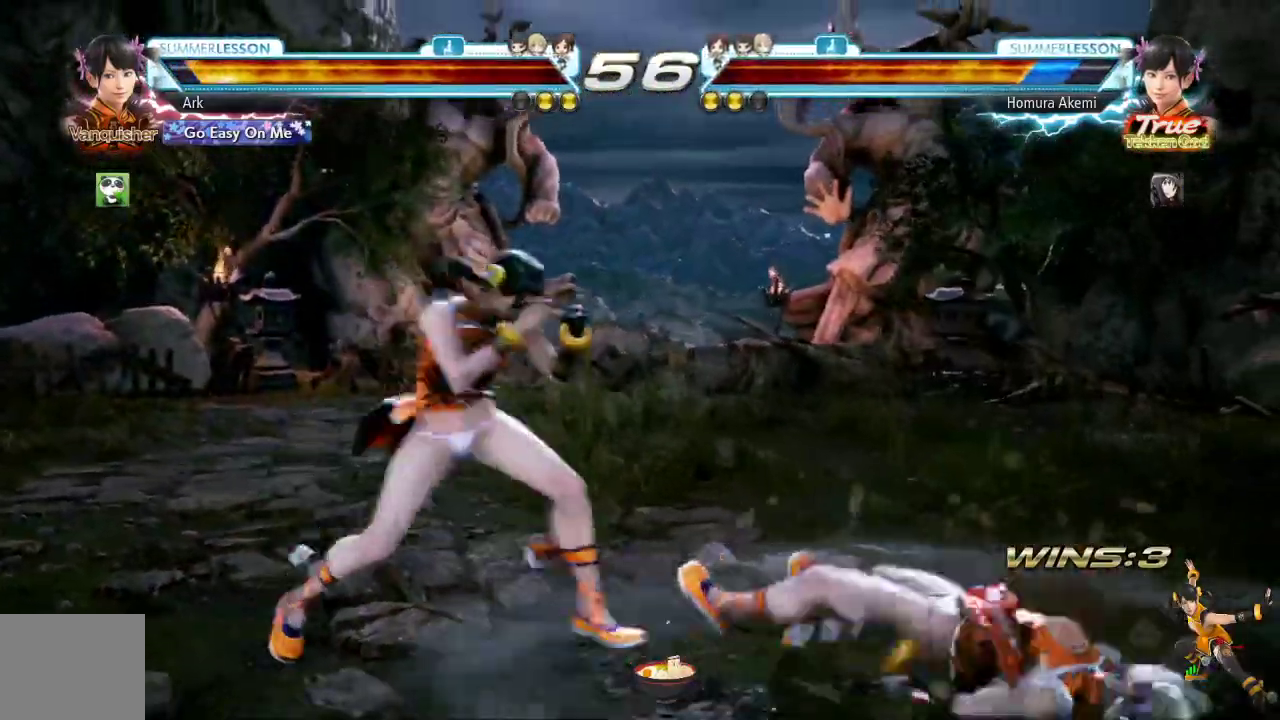
{"buttons": ["DPAD_LEFT"], "left_stick": "center", "right_stick": "center"}